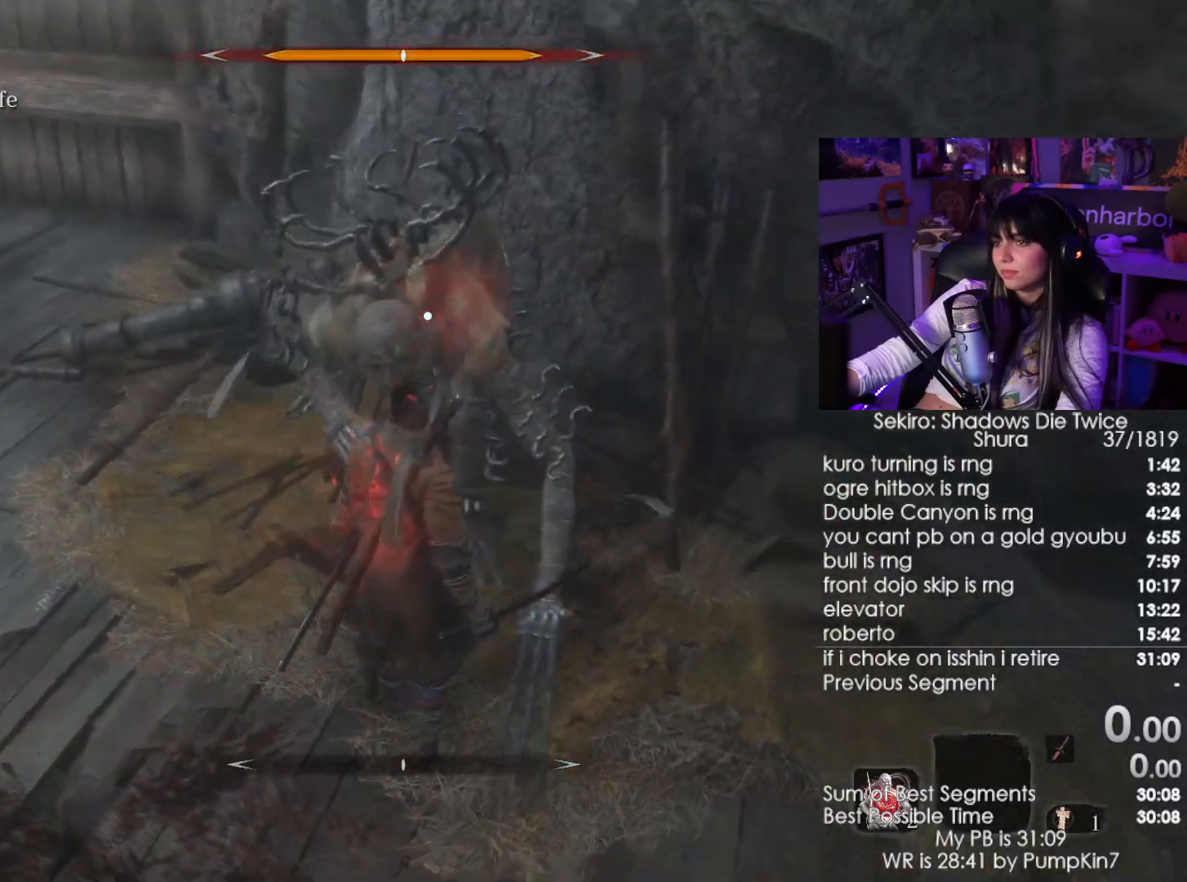
Gameplay with keyboard and mouse; each line is a JSON object with the keys and mouse buttons held at the frame after it. "events" lists presses ("down") and releases ("up") of "1", "2", "3", "4", "5", "a", "alt", "c", "caps_lock", "ctrl", "d", "e", "f", "g", "q", "r", "s", "shift", "space", "t", "tab", "v", "w", "x", "z", "mouse_left", "mouse_wheel" and "mouse_right" between this image and that frame as [ms after this image, input, new state], when the widget could be followed in between. "mouse_left", "mouse_wheel", "mouse_right" = the "left", "wheel", "right" buttons of the "mouse" list. No other keys are recorded. "wheel" means that the mouse wheel is clicked or scrolled. Not read: mouse_move.
{"keys": [], "mouse": [], "events": [[67, "tab", "down"], [217, "tab", "up"]]}
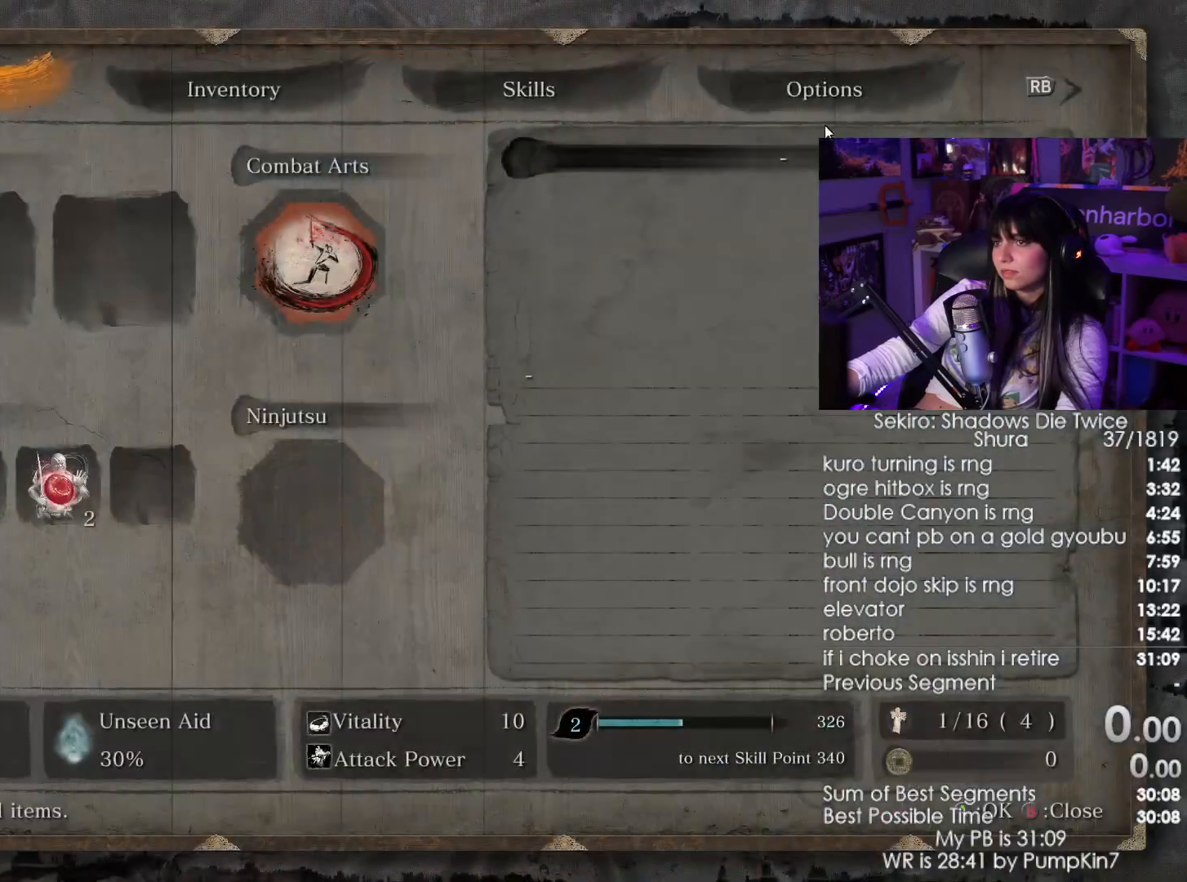
{"keys": [], "mouse": [], "events": []}
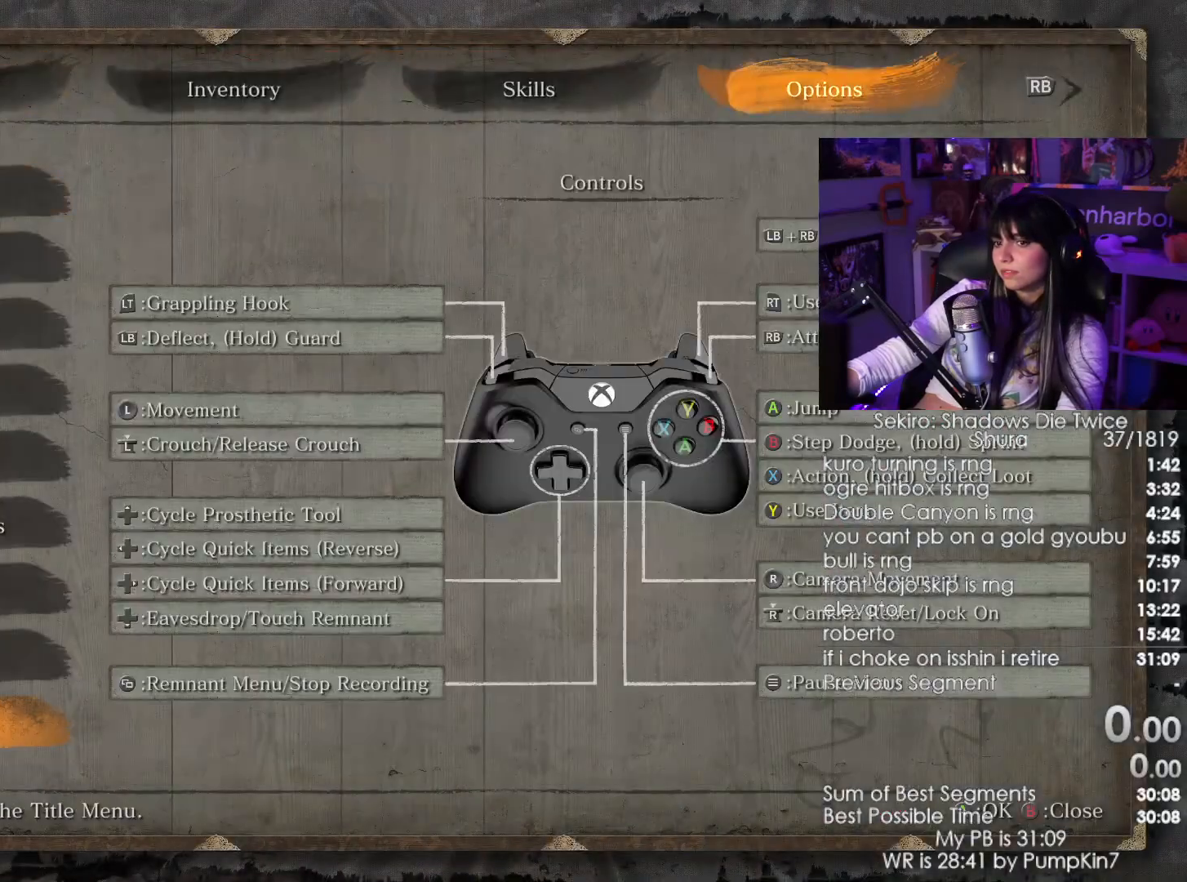
{"keys": [], "mouse": [], "events": [[150, "mouse_left", "down"], [200, "mouse_left", "up"], [334, "mouse_left", "down"], [434, "mouse_left", "up"]]}
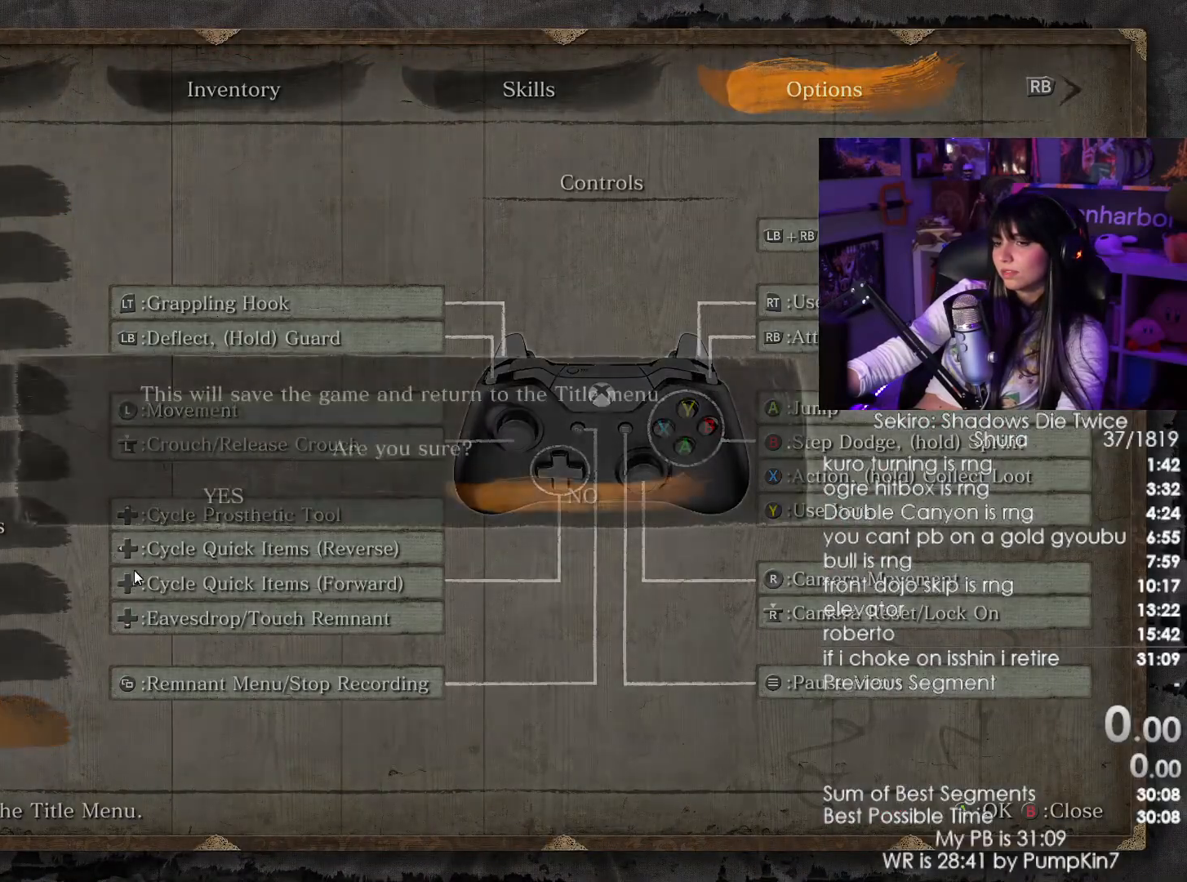
{"keys": [], "mouse": [], "events": [[250, "mouse_left", "down"], [350, "mouse_left", "up"]]}
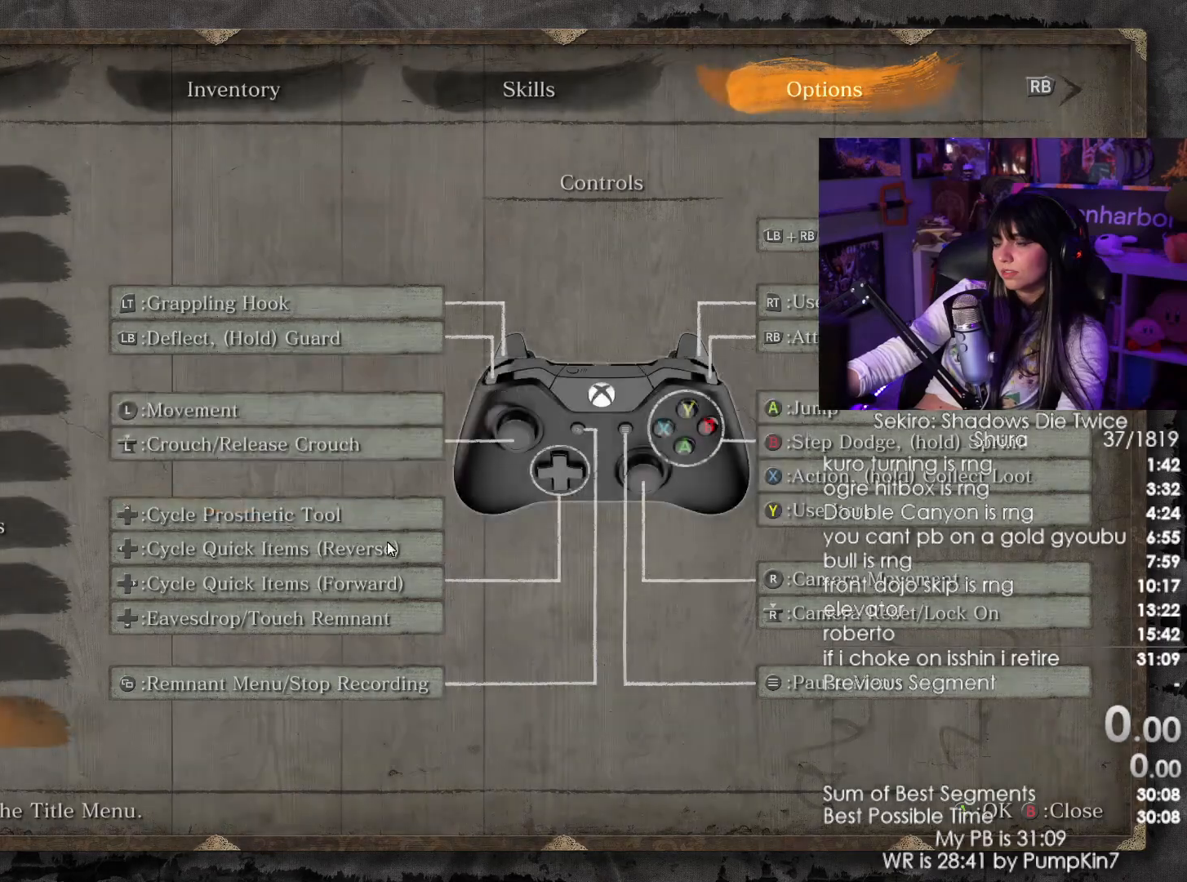
{"keys": [], "mouse": [], "events": []}
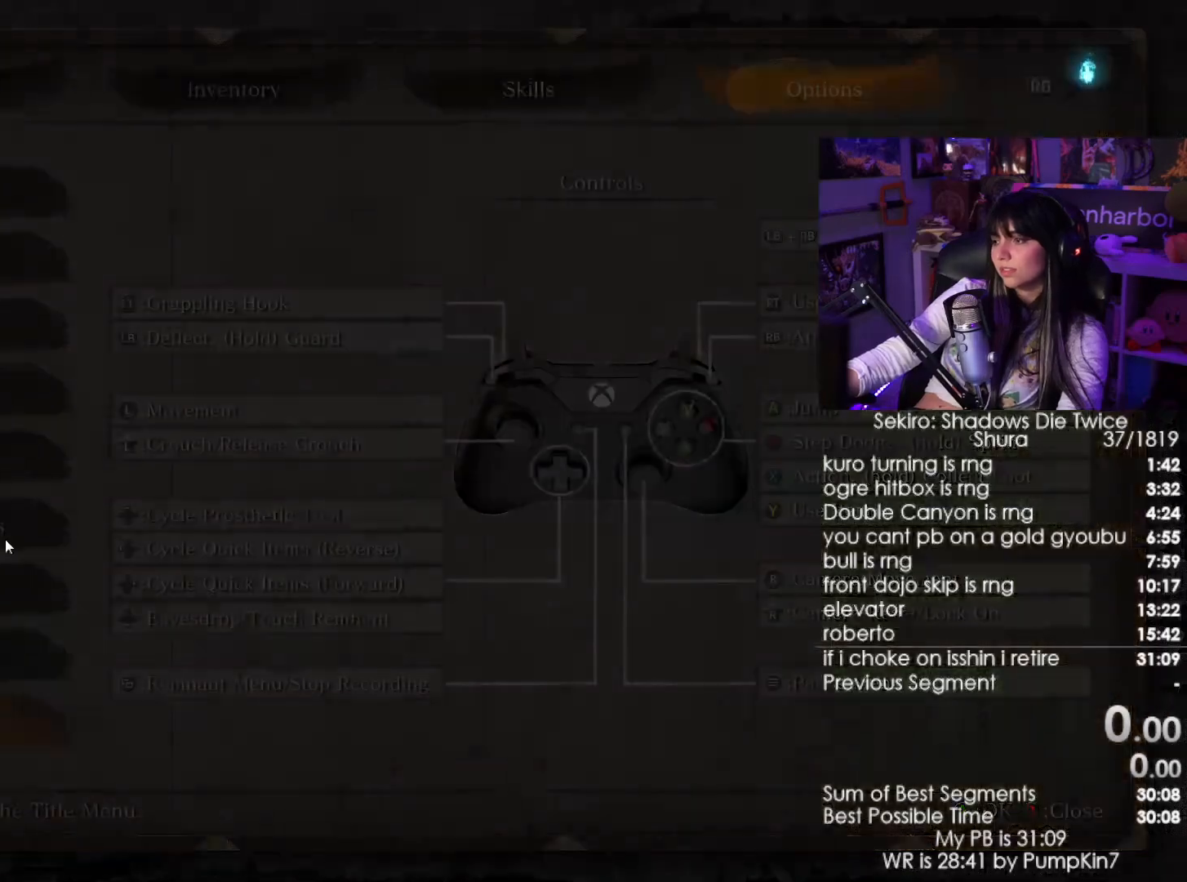
{"keys": [], "mouse": ["left"], "events": [[467, "mouse_left", "down"]]}
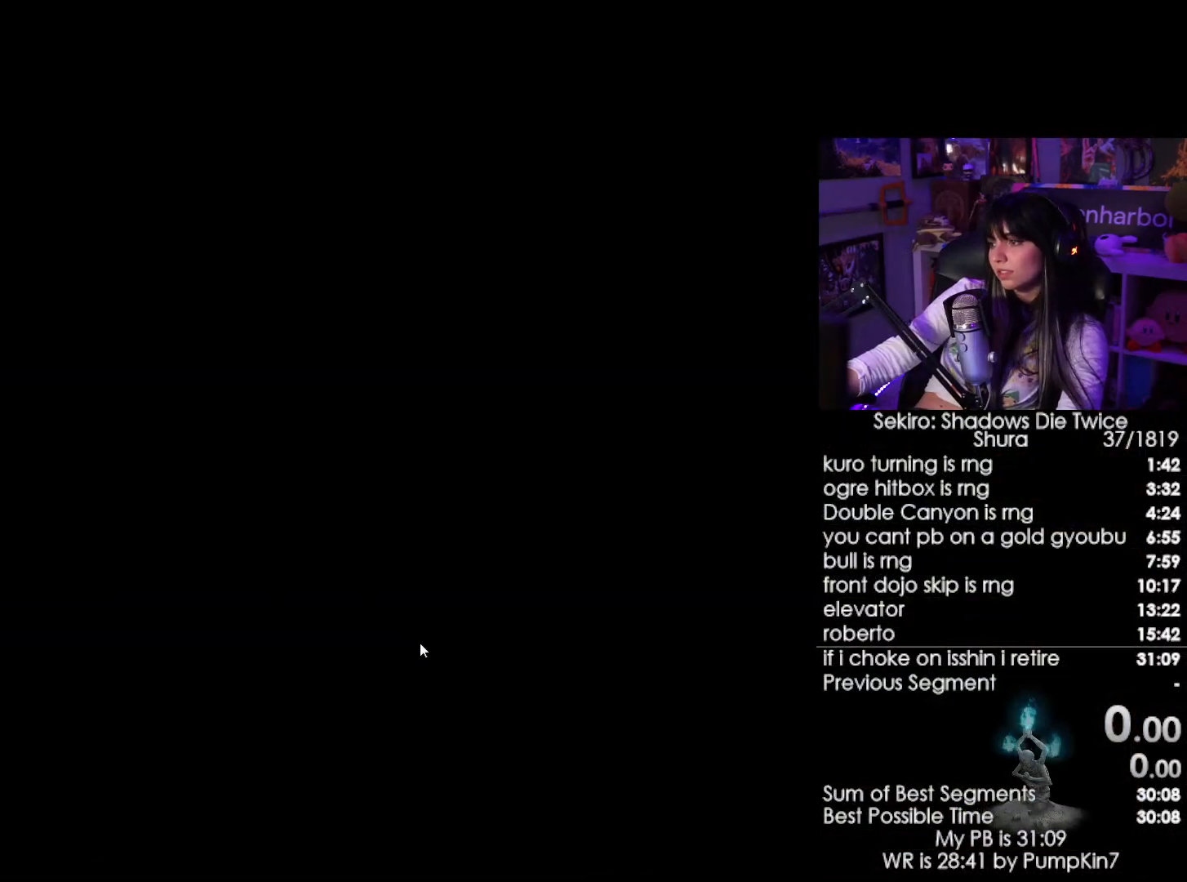
{"keys": [], "mouse": [], "events": [[67, "mouse_left", "up"], [167, "mouse_left", "down"], [217, "mouse_left", "up"]]}
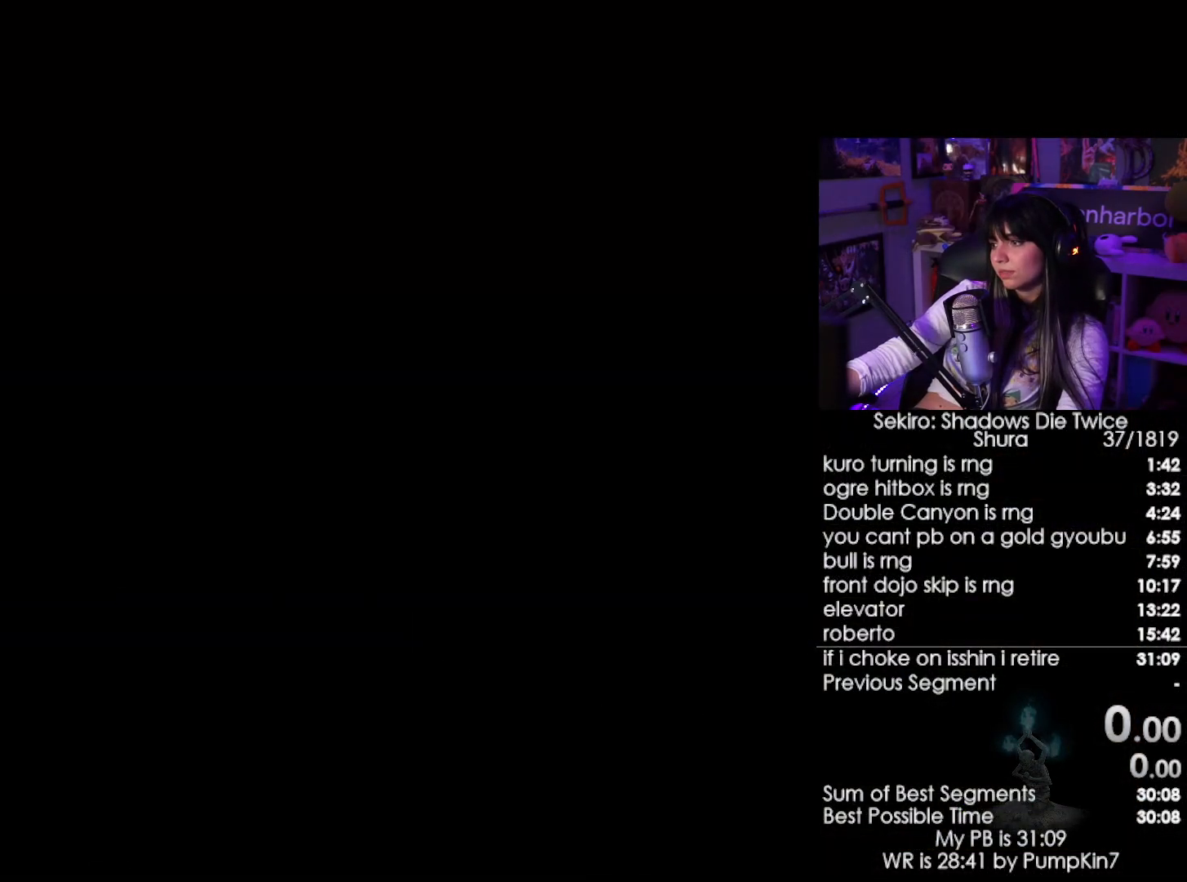
{"keys": [], "mouse": [], "events": []}
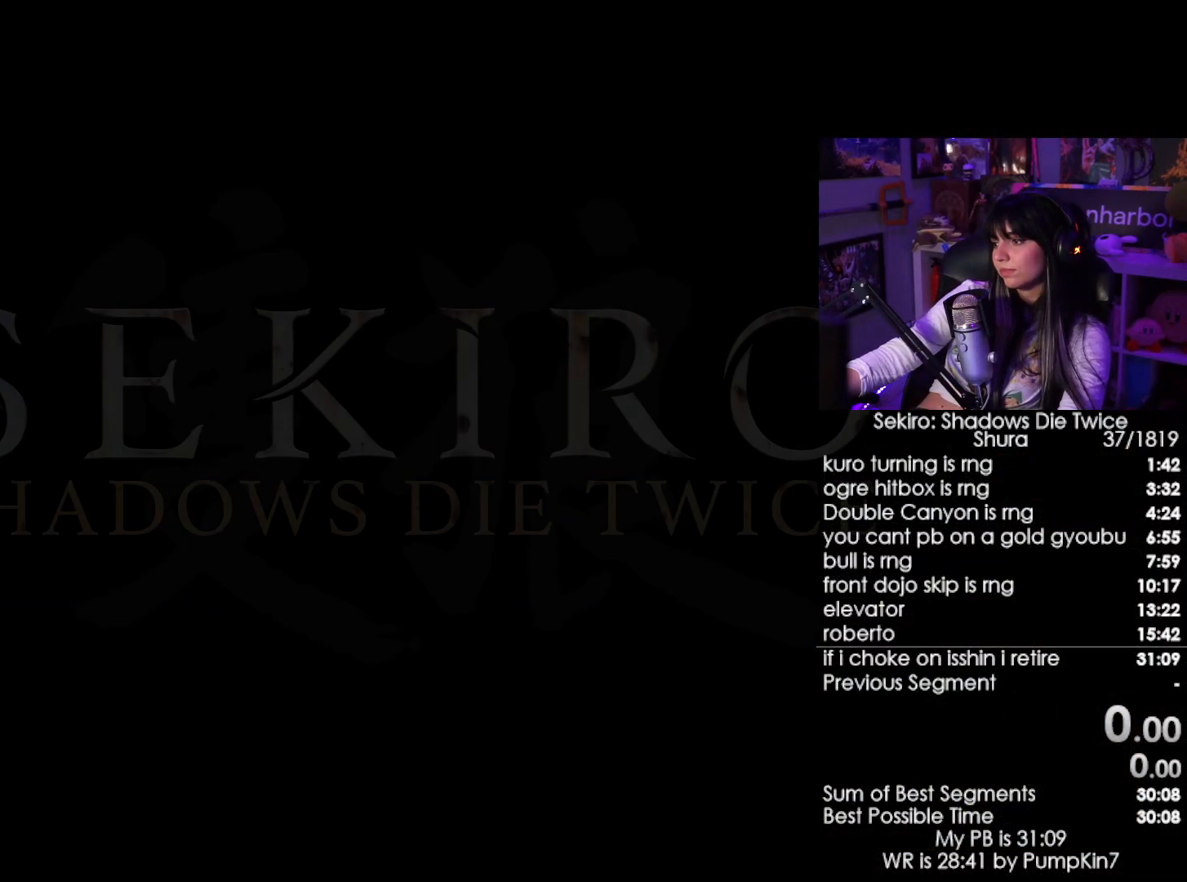
{"keys": [], "mouse": [], "events": [[234, "mouse_left", "down"], [284, "mouse_left", "up"]]}
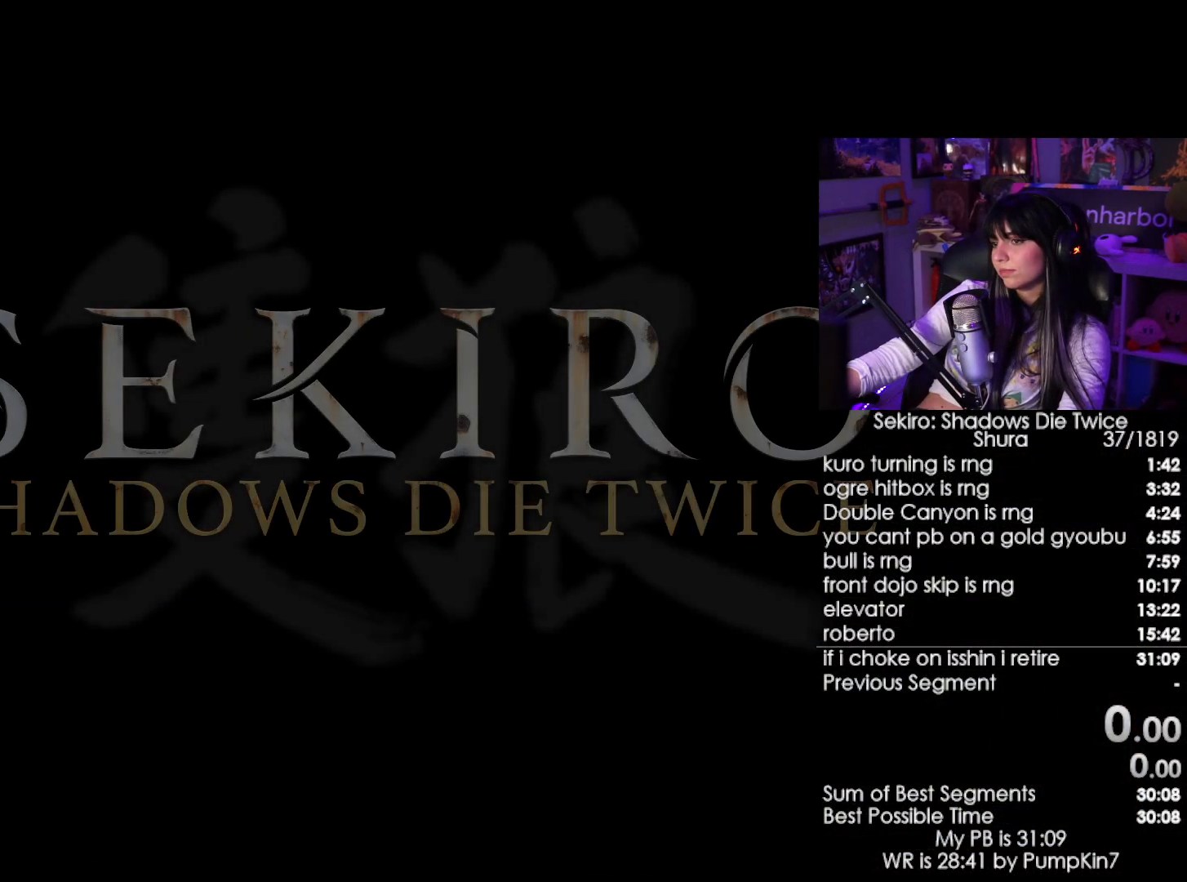
{"keys": [], "mouse": [], "events": [[400, "mouse_left", "down"], [484, "mouse_left", "up"]]}
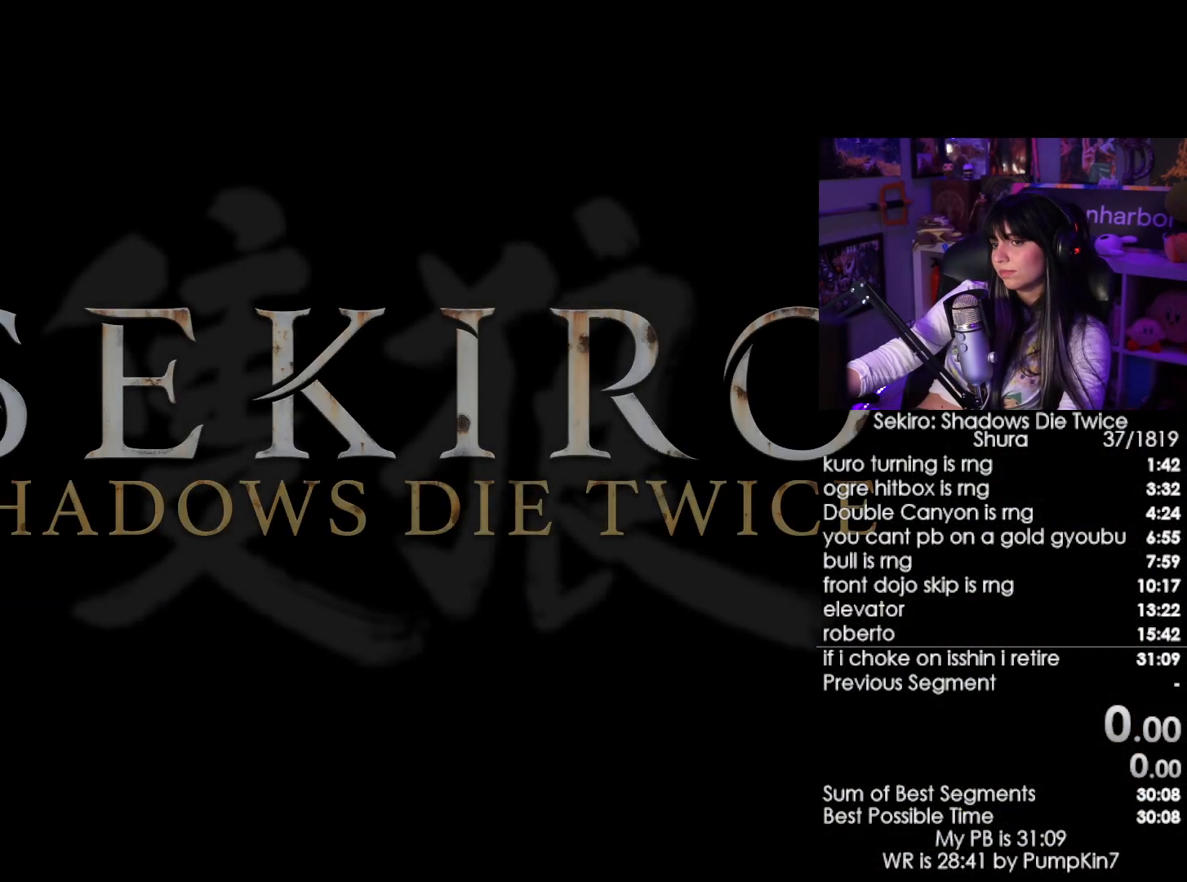
{"keys": [], "mouse": ["left"], "events": [[84, "mouse_left", "down"], [134, "mouse_left", "up"], [217, "mouse_left", "down"], [317, "mouse_left", "up"], [367, "mouse_left", "down"]]}
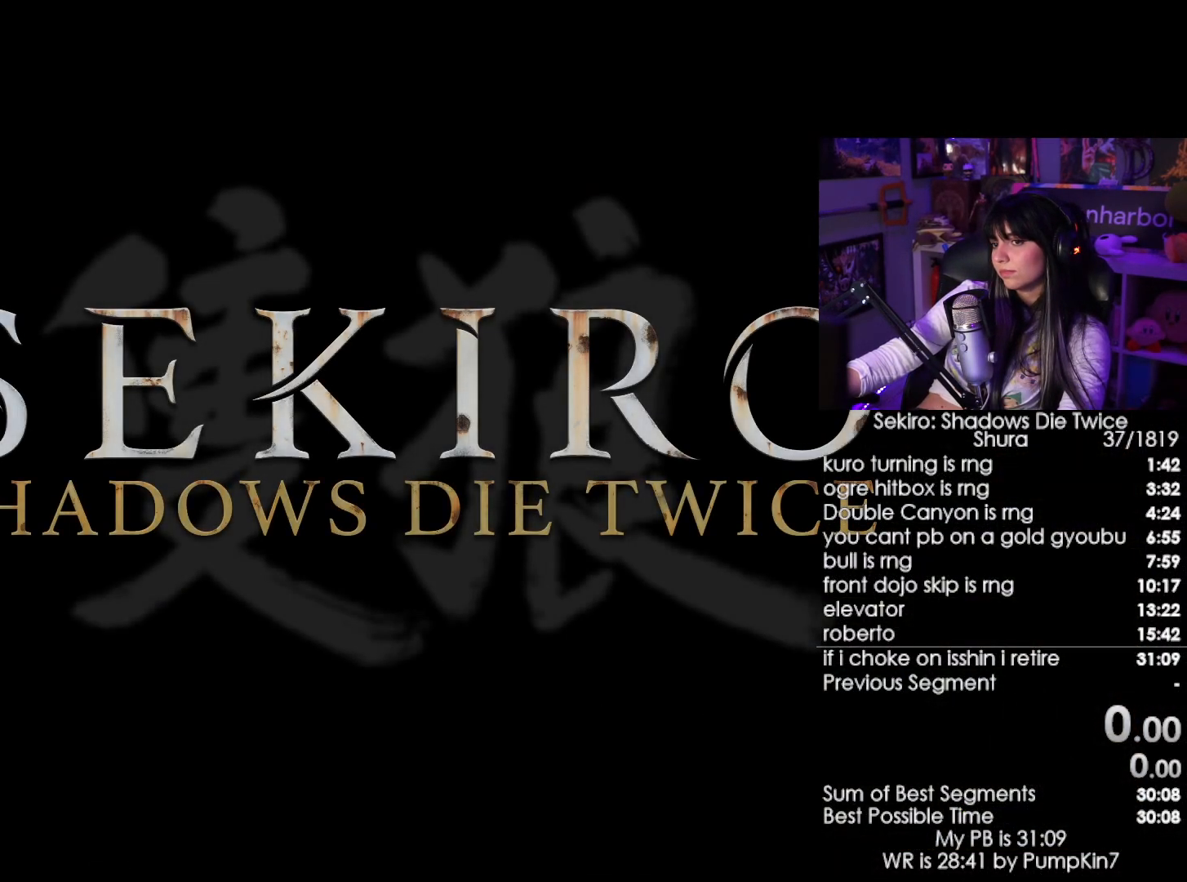
{"keys": [], "mouse": ["left"], "events": [[100, "mouse_left", "up"], [150, "mouse_left", "down"]]}
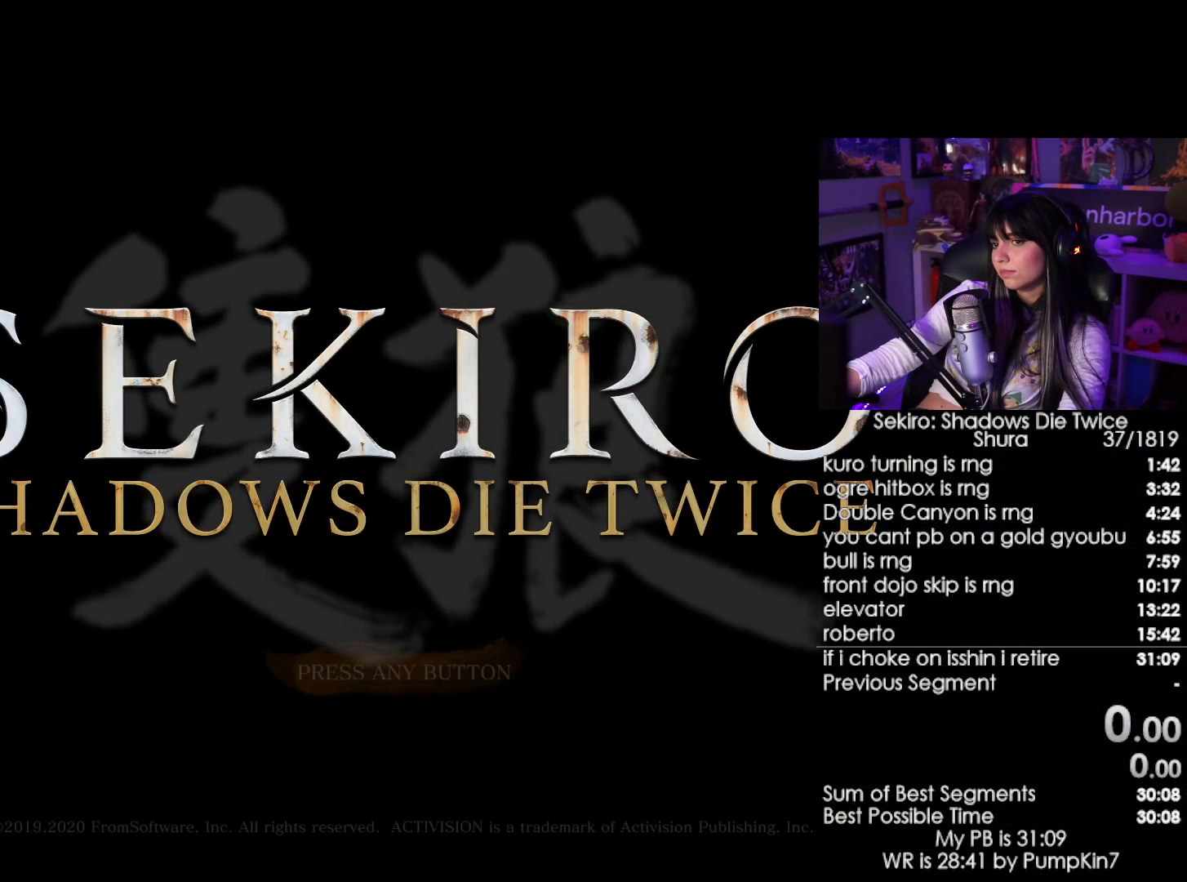
{"keys": [], "mouse": [], "events": [[67, "mouse_left", "up"], [117, "mouse_left", "down"], [200, "mouse_left", "up"], [250, "mouse_left", "down"], [350, "mouse_left", "up"]]}
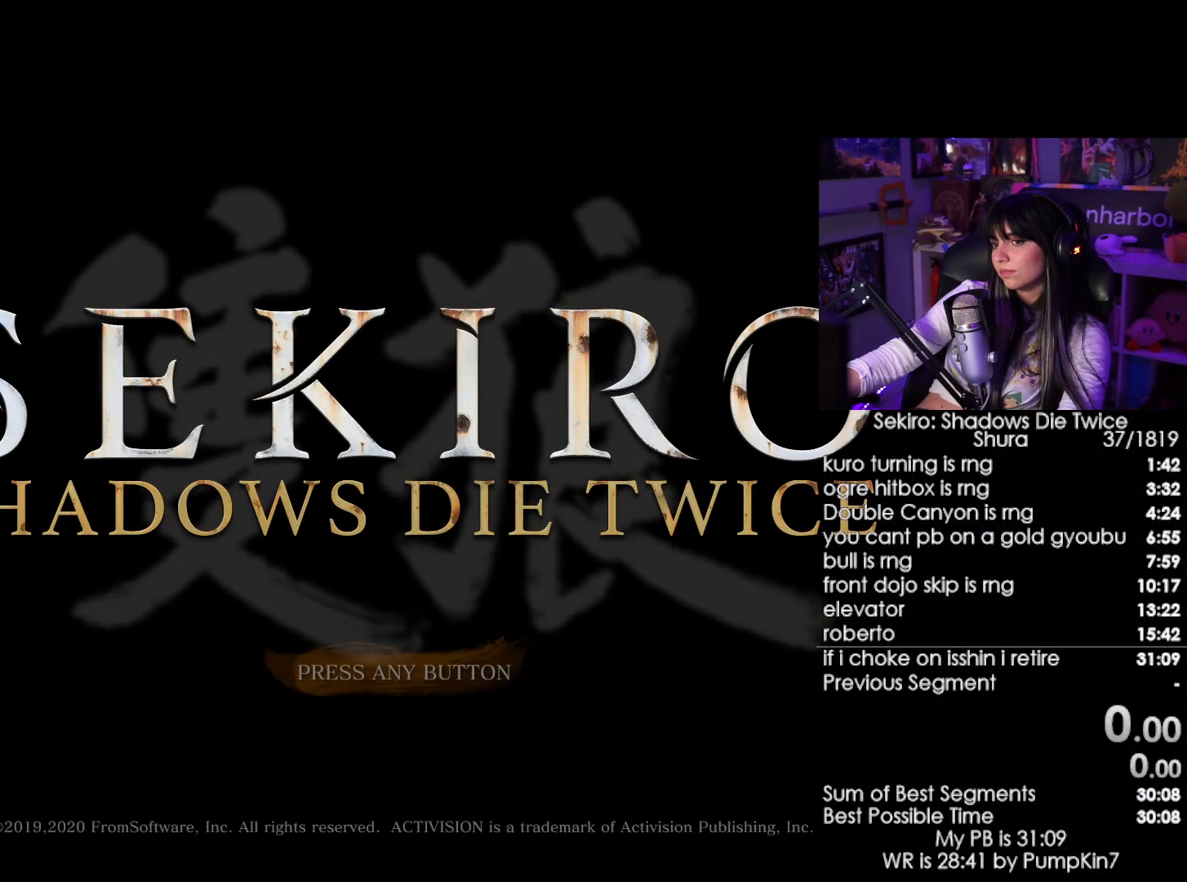
{"keys": [], "mouse": [], "events": [[34, "mouse_left", "down"], [134, "mouse_left", "up"], [184, "mouse_left", "down"], [267, "mouse_left", "up"], [367, "mouse_left", "down"], [500, "mouse_left", "up"]]}
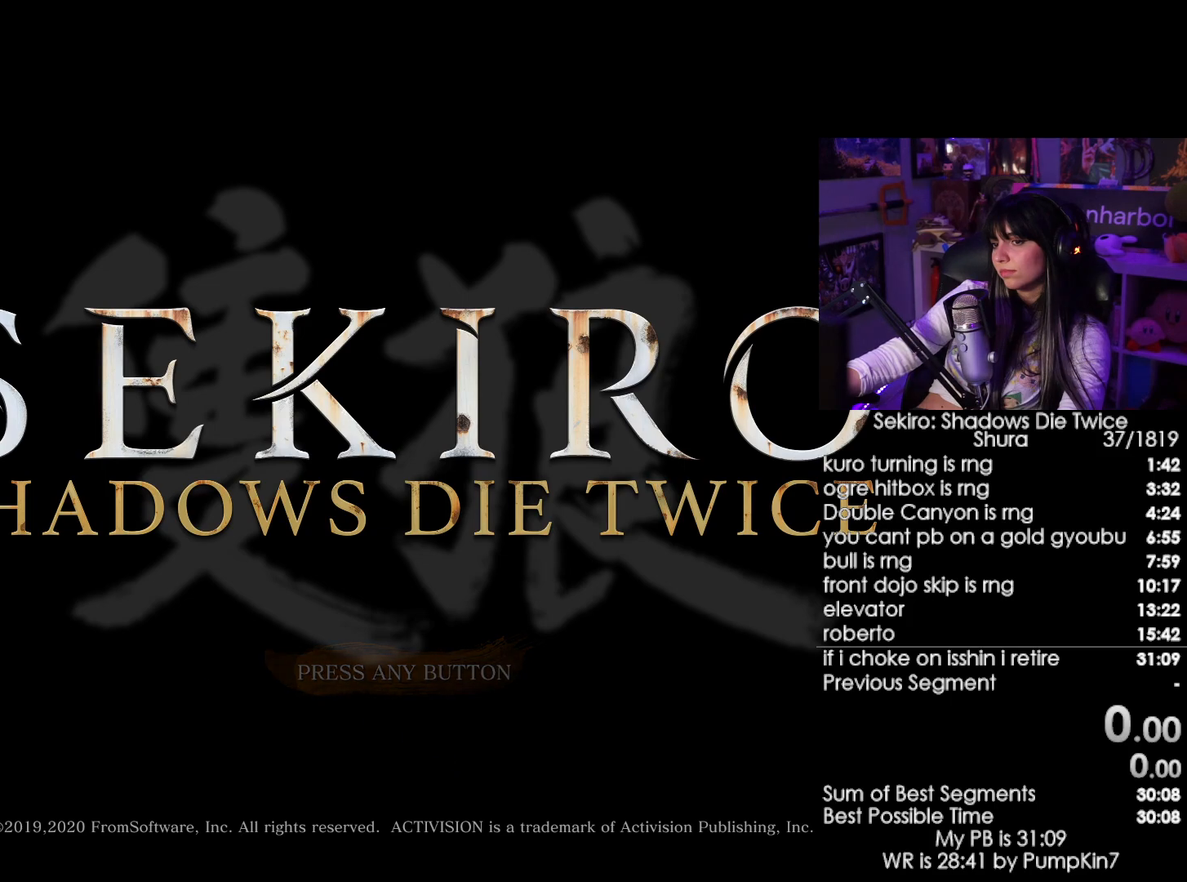
{"keys": [], "mouse": [], "events": []}
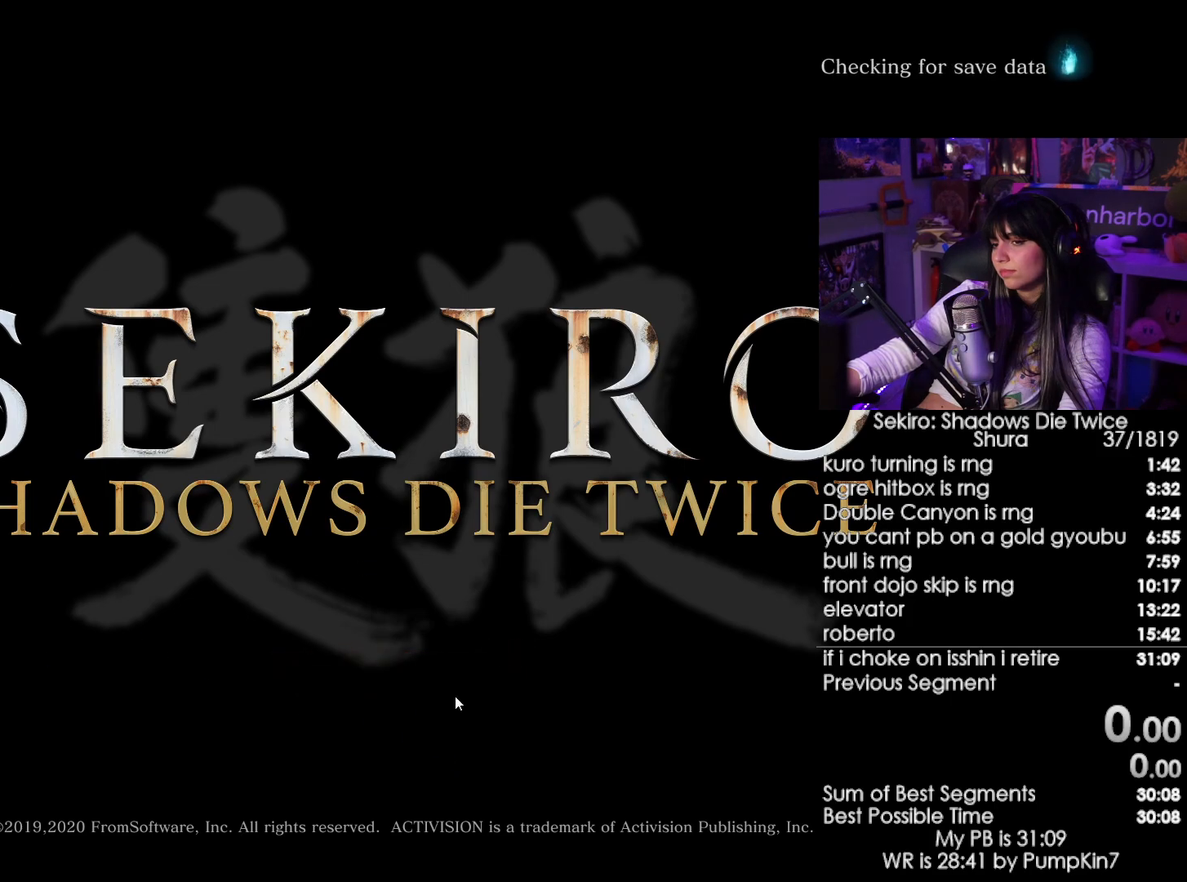
{"keys": [], "mouse": ["left"], "events": [[250, "mouse_left", "down"], [350, "mouse_left", "up"], [484, "mouse_left", "down"]]}
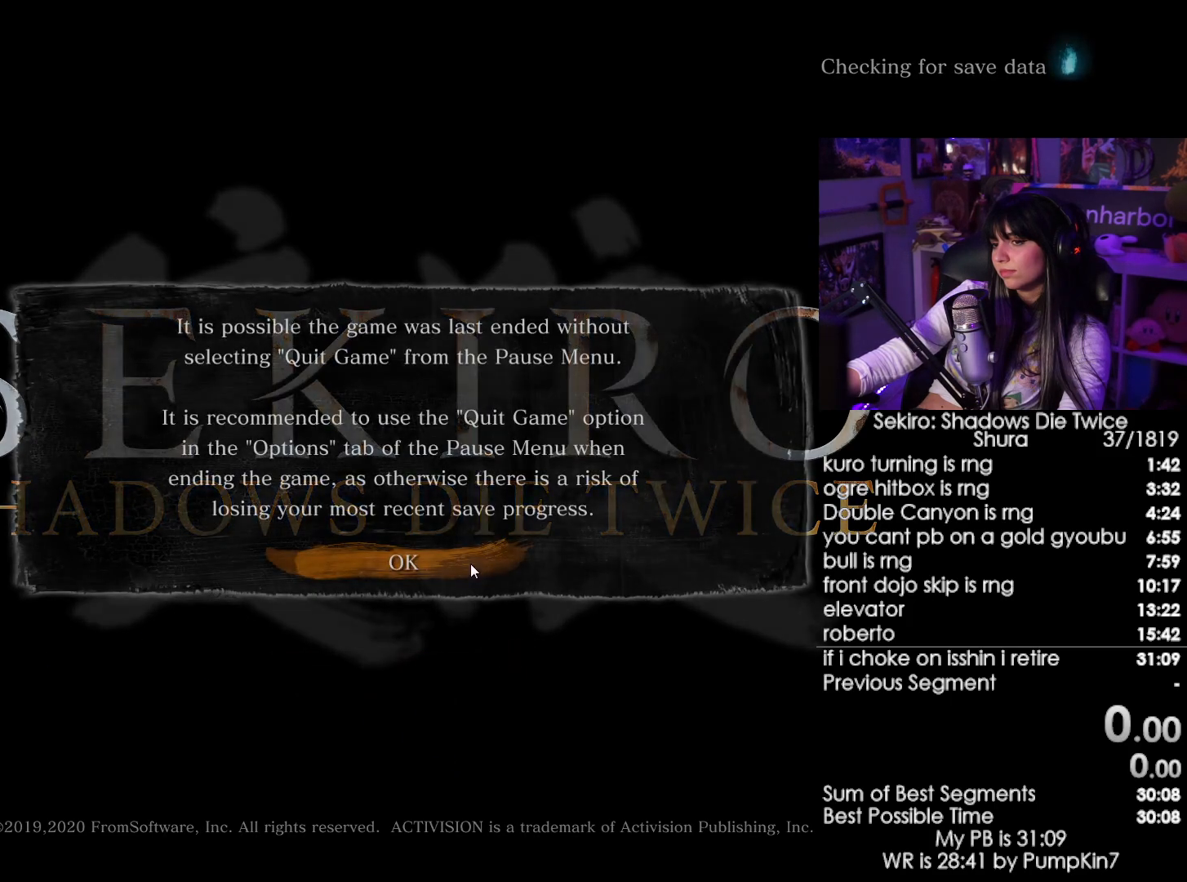
{"keys": [], "mouse": [], "events": [[34, "mouse_left", "up"], [417, "mouse_left", "down"], [500, "mouse_left", "up"]]}
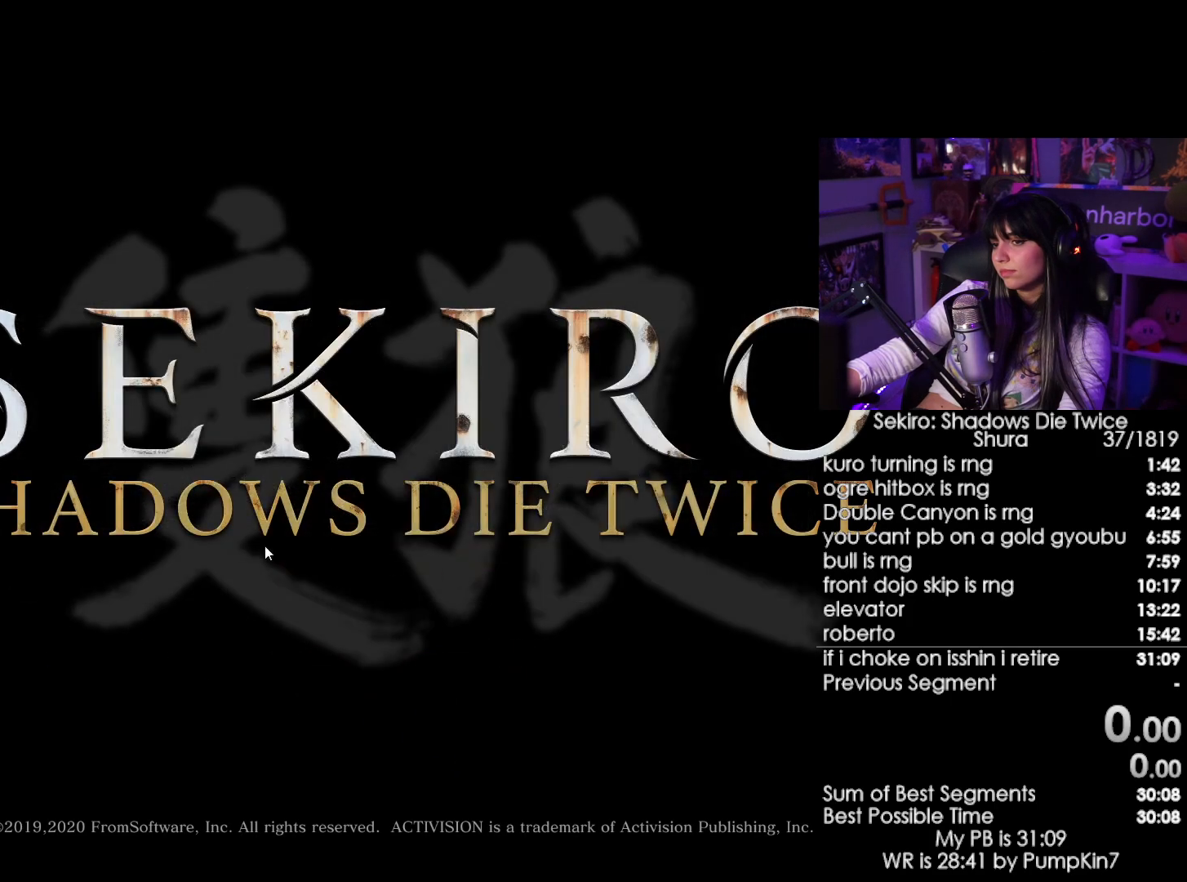
{"keys": [], "mouse": ["left"], "events": [[100, "mouse_left", "down"], [150, "mouse_left", "up"], [234, "mouse_left", "down"], [334, "mouse_left", "up"], [434, "mouse_left", "down"]]}
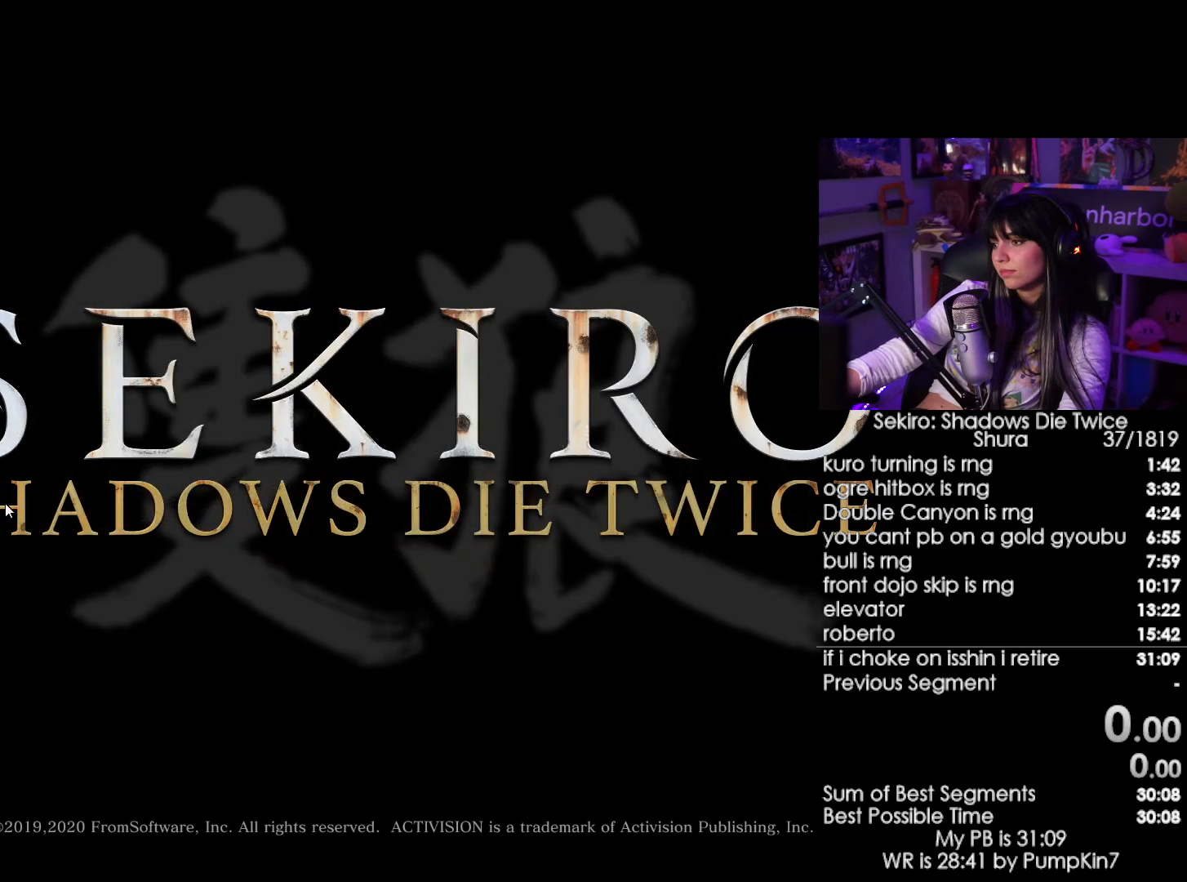
{"keys": [], "mouse": [], "events": [[17, "mouse_left", "up"], [167, "mouse_left", "down"], [250, "mouse_left", "up"], [300, "mouse_left", "down"], [400, "mouse_left", "up"]]}
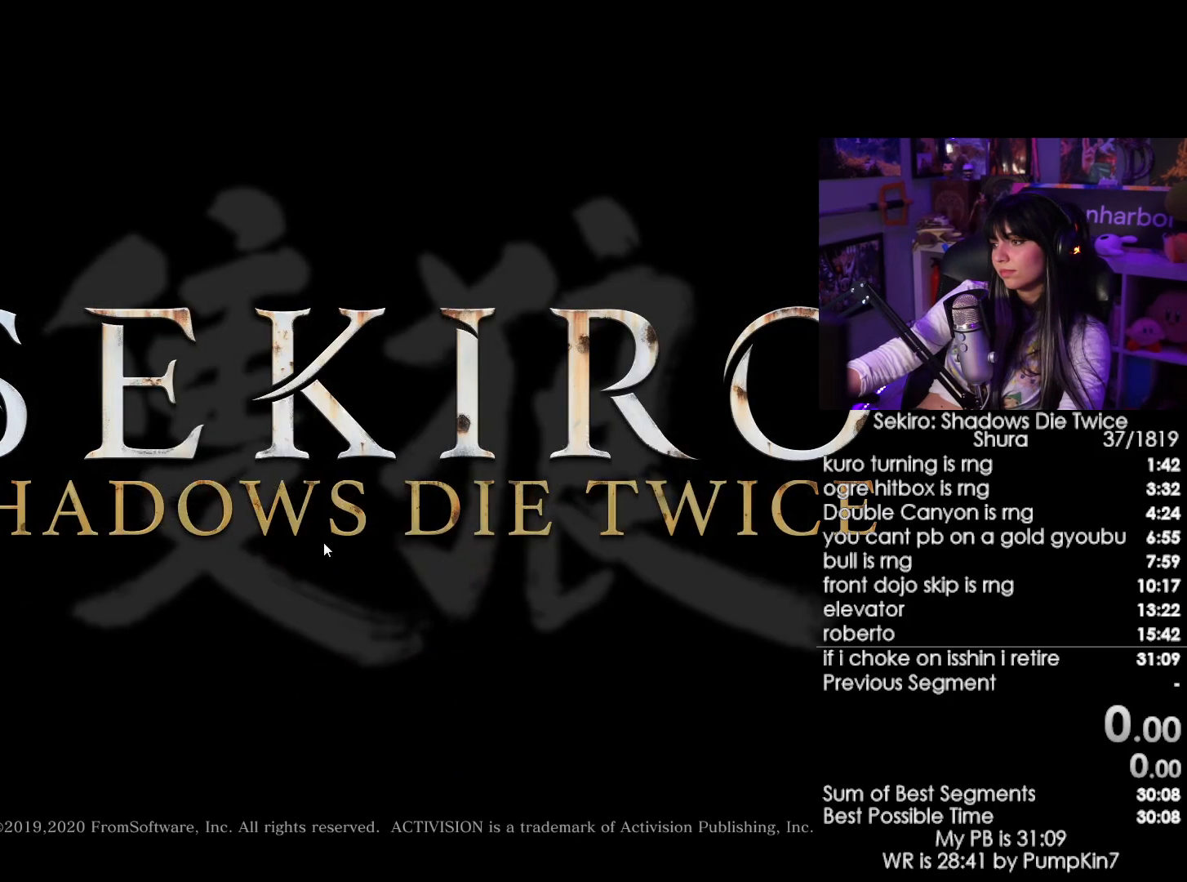
{"keys": [], "mouse": [], "events": [[34, "mouse_left", "down"], [134, "mouse_left", "up"], [217, "mouse_left", "down"], [267, "mouse_left", "up"], [417, "mouse_left", "down"], [467, "mouse_left", "up"]]}
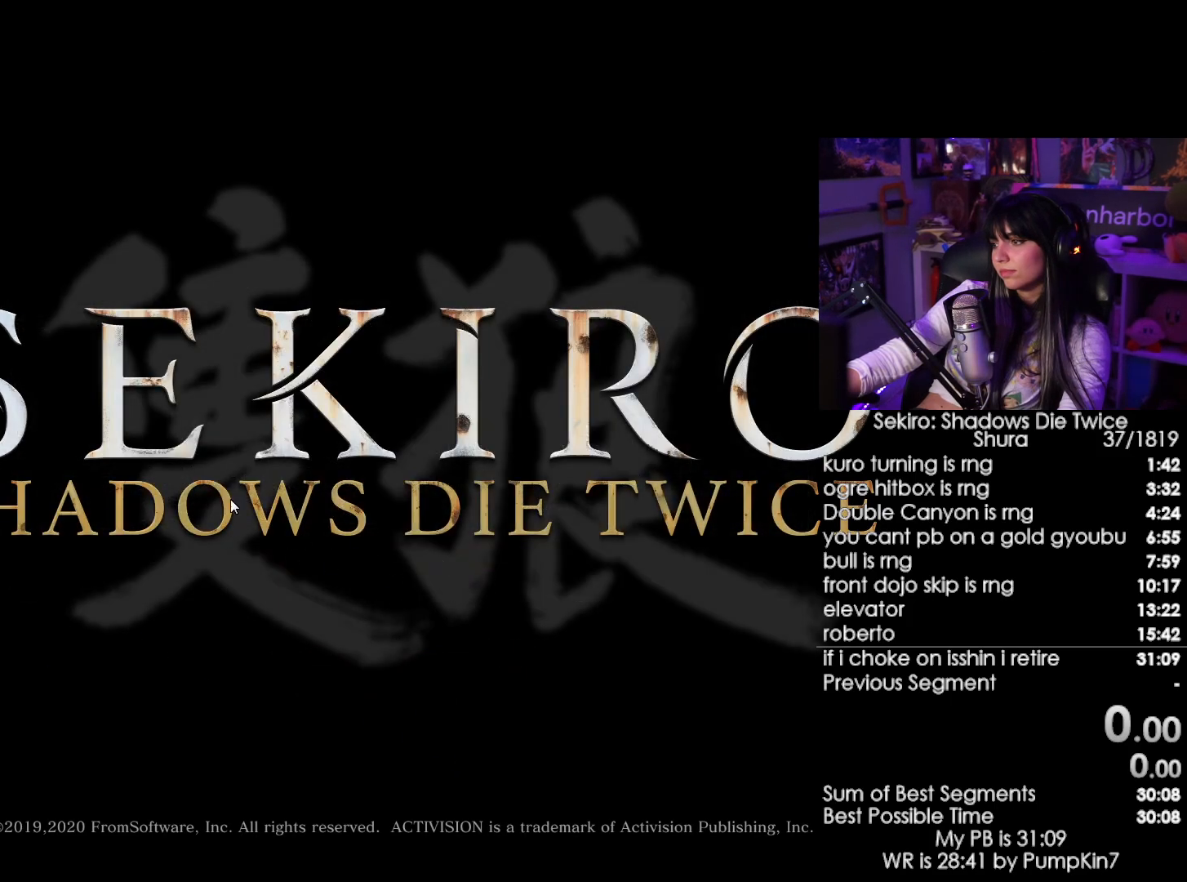
{"keys": [], "mouse": [], "events": [[50, "mouse_left", "down"], [150, "mouse_left", "up"]]}
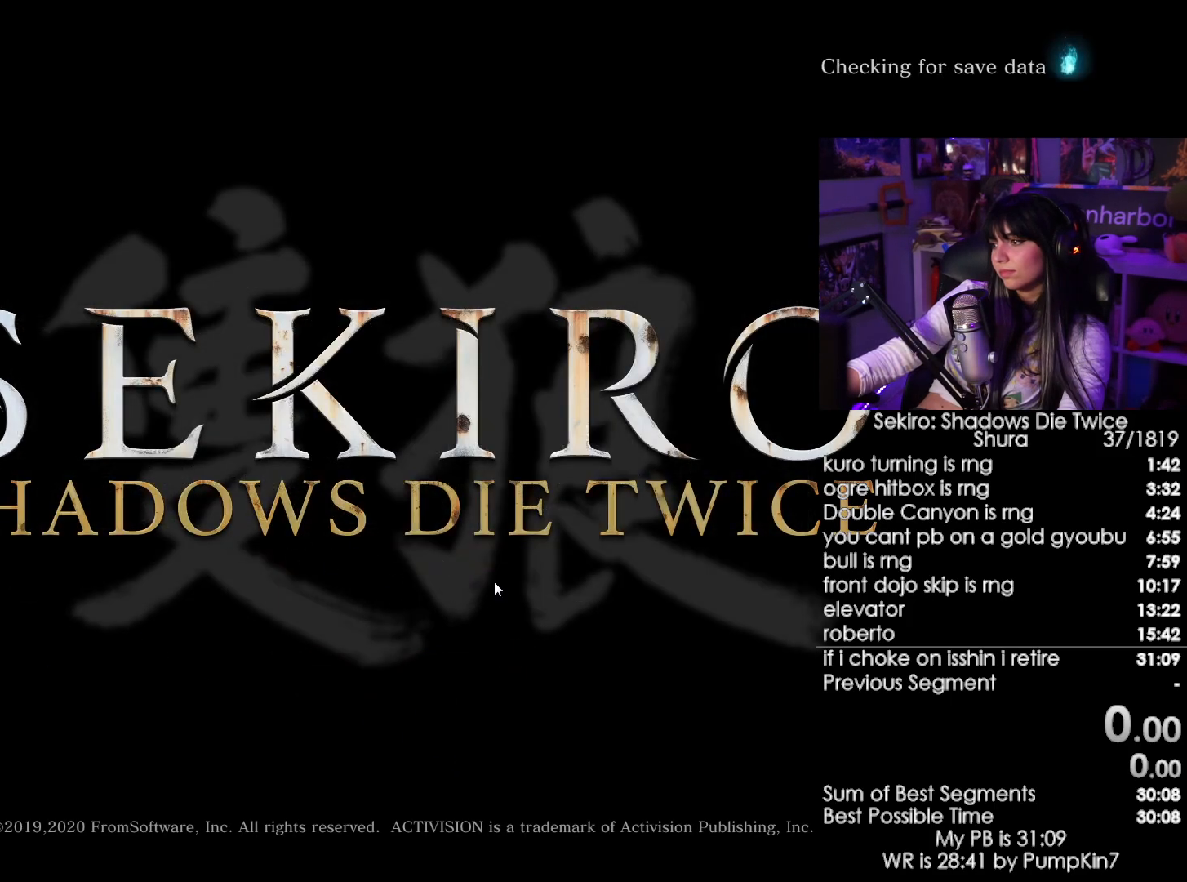
{"keys": [], "mouse": [], "events": [[167, "mouse_left", "down"], [250, "mouse_left", "up"], [350, "mouse_left", "down"], [450, "mouse_left", "up"]]}
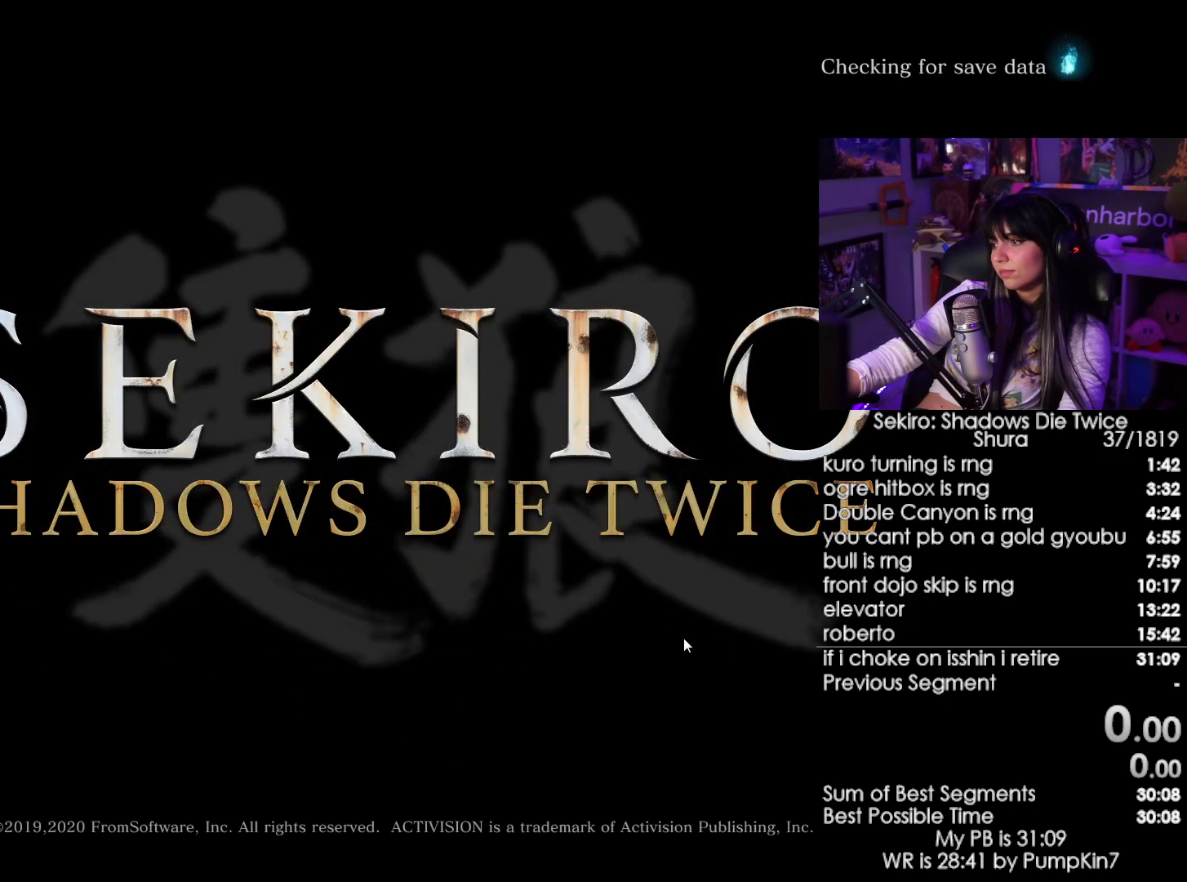
{"keys": [], "mouse": ["left"], "events": [[467, "mouse_left", "down"]]}
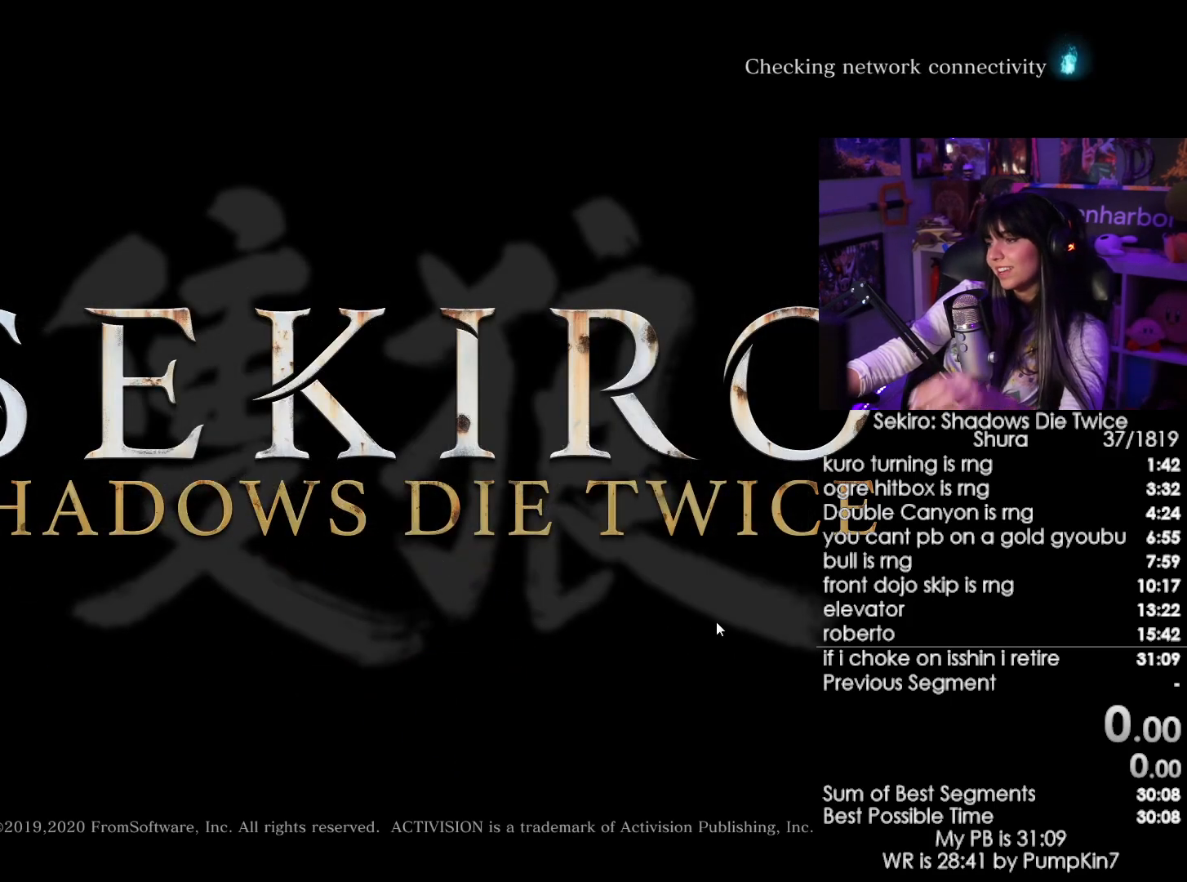
{"keys": [], "mouse": [], "events": [[100, "mouse_left", "up"], [150, "mouse_left", "down"], [284, "mouse_left", "up"], [384, "mouse_left", "down"], [467, "mouse_left", "up"]]}
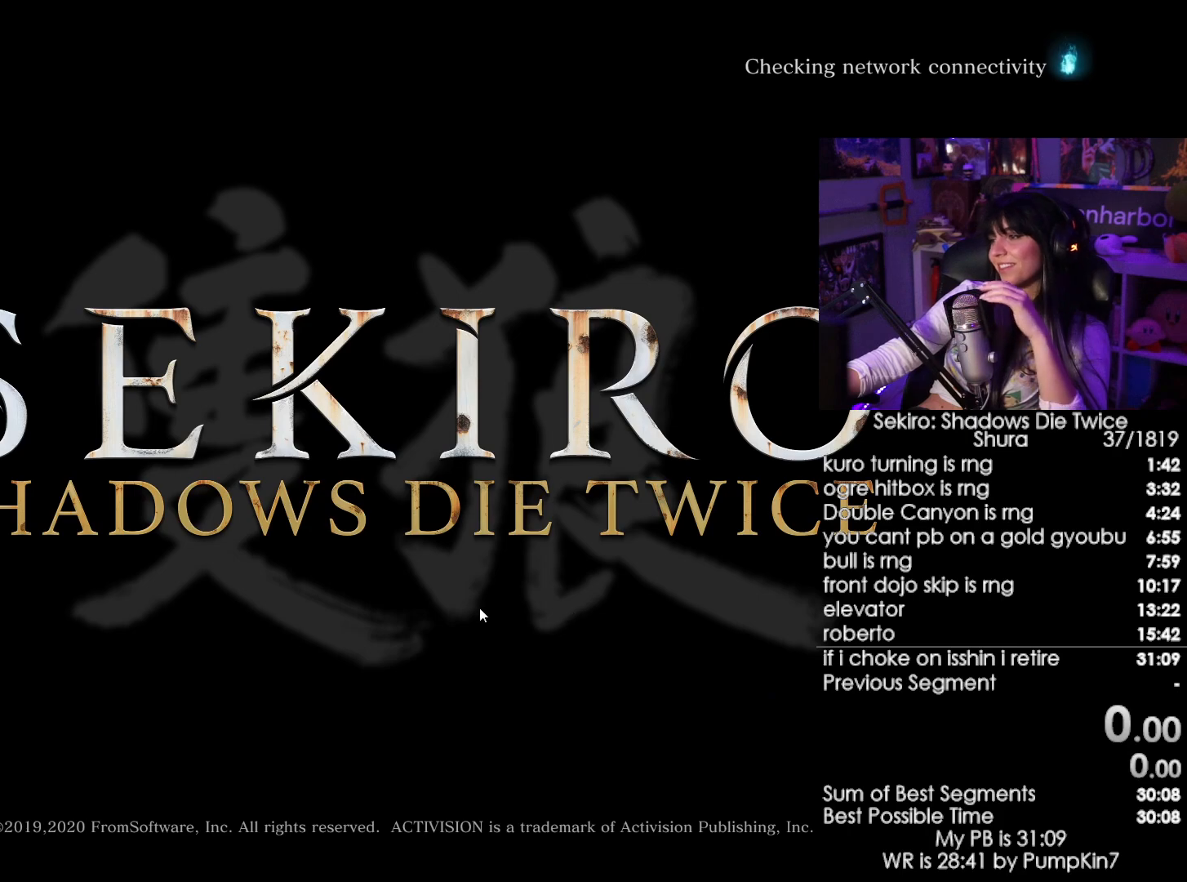
{"keys": [], "mouse": ["left"], "events": [[117, "mouse_left", "down"], [200, "mouse_left", "up"], [300, "mouse_left", "down"], [400, "mouse_left", "up"], [484, "mouse_left", "down"]]}
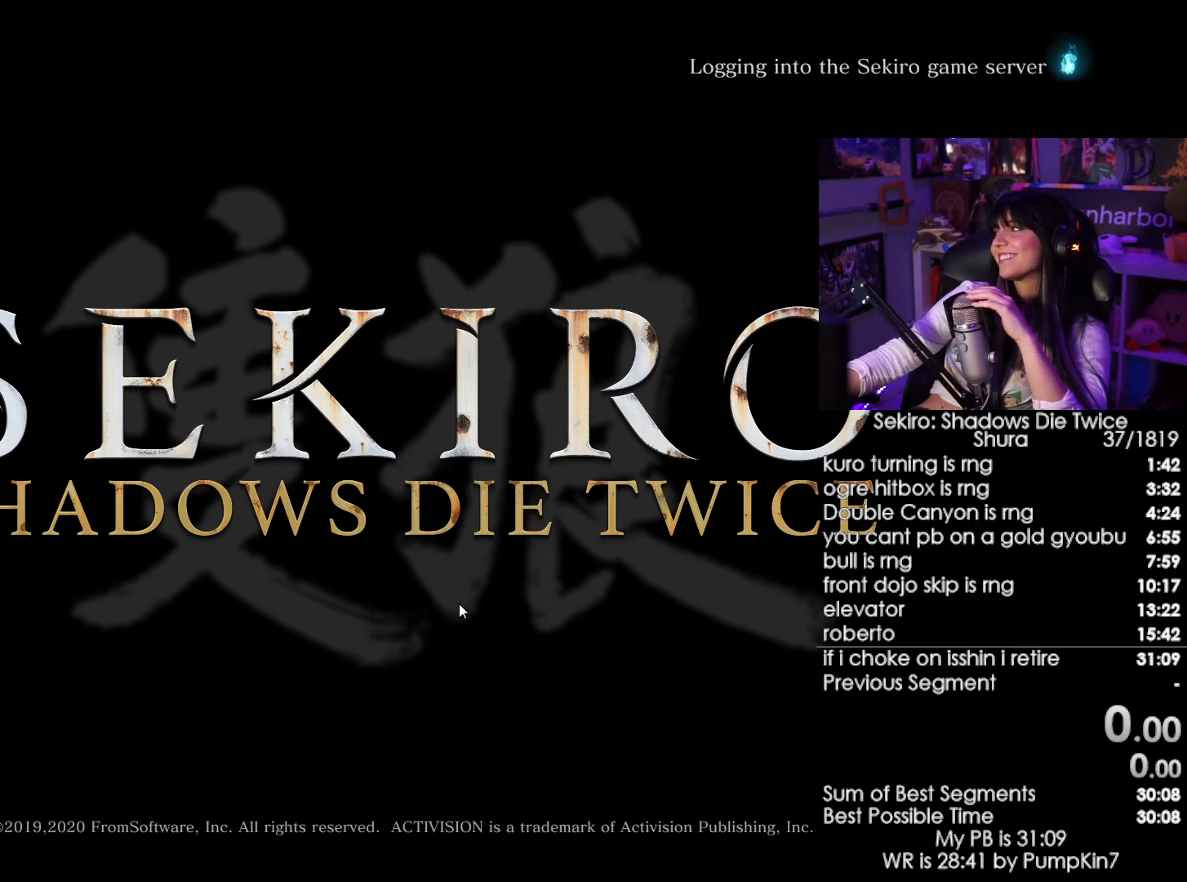
{"keys": [], "mouse": ["left"], "events": [[84, "mouse_left", "up"], [217, "mouse_left", "down"], [367, "mouse_left", "up"], [500, "mouse_left", "down"]]}
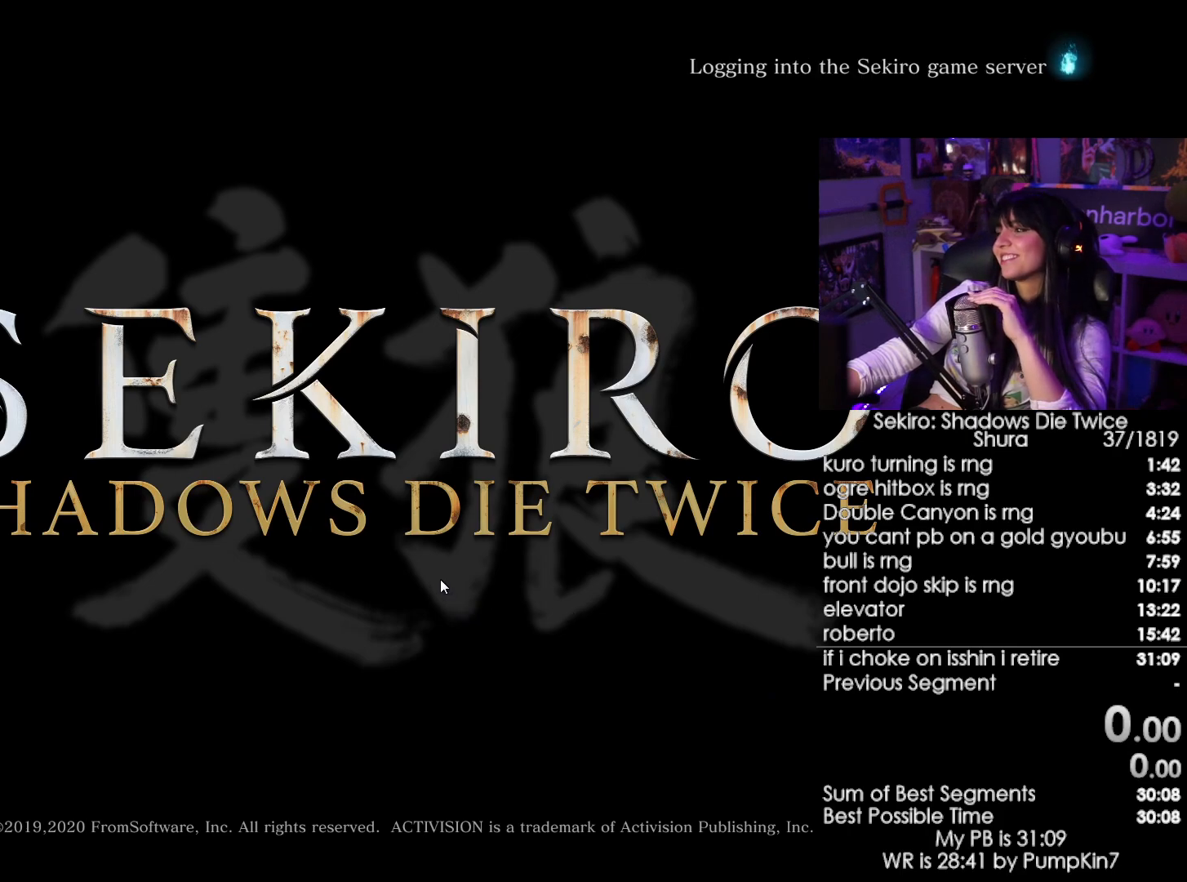
{"keys": [], "mouse": ["left"], "events": [[200, "mouse_left", "up"], [434, "mouse_left", "down"]]}
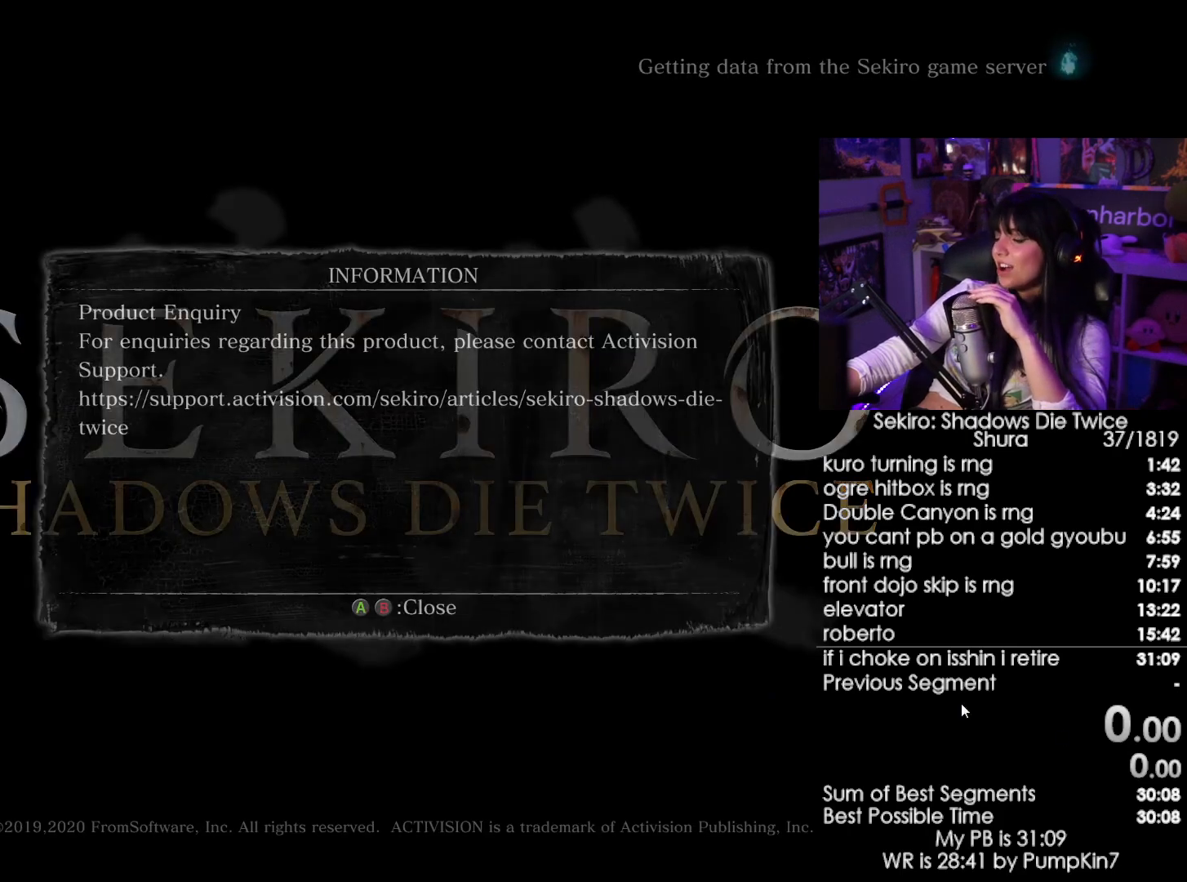
{"keys": [], "mouse": ["left"], "events": [[17, "mouse_left", "up"], [450, "mouse_left", "down"]]}
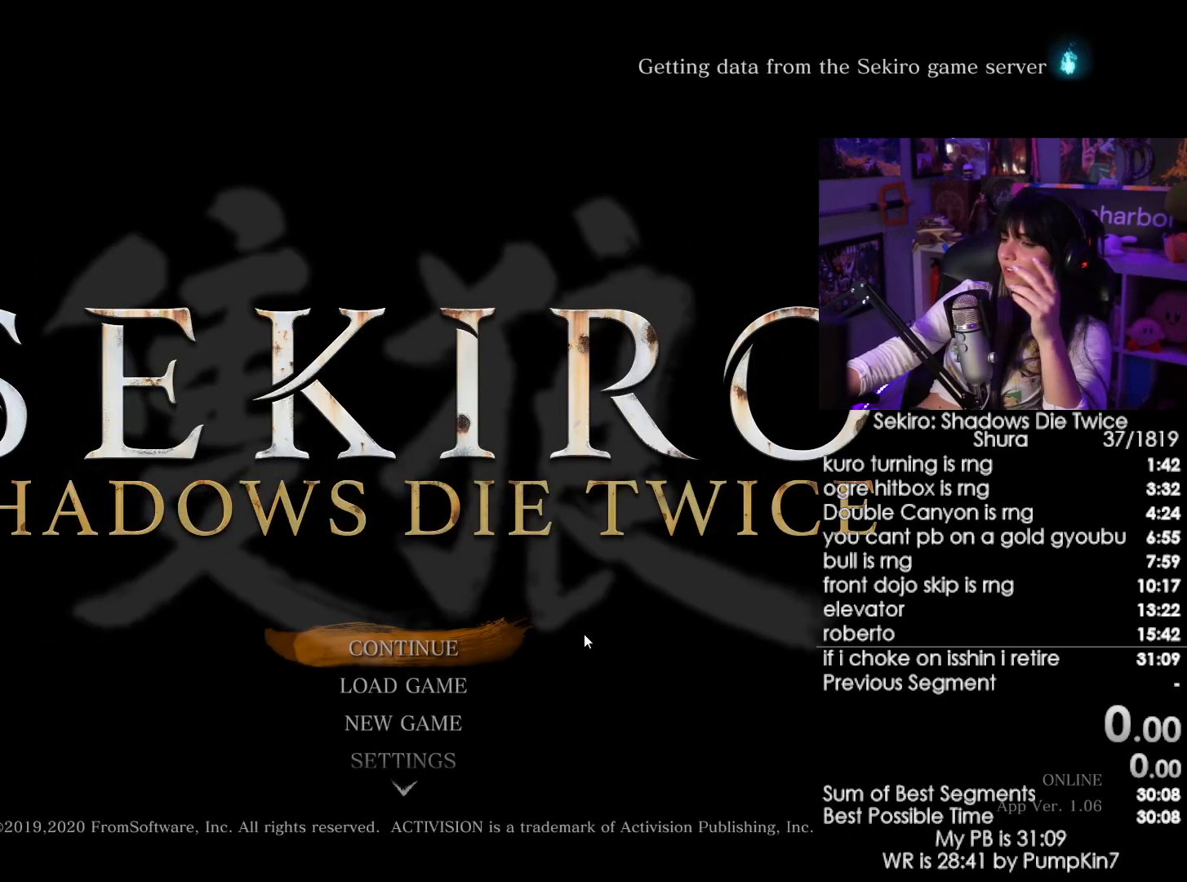
{"keys": [], "mouse": [], "events": [[34, "mouse_left", "up"], [317, "mouse_left", "down"], [467, "mouse_left", "up"]]}
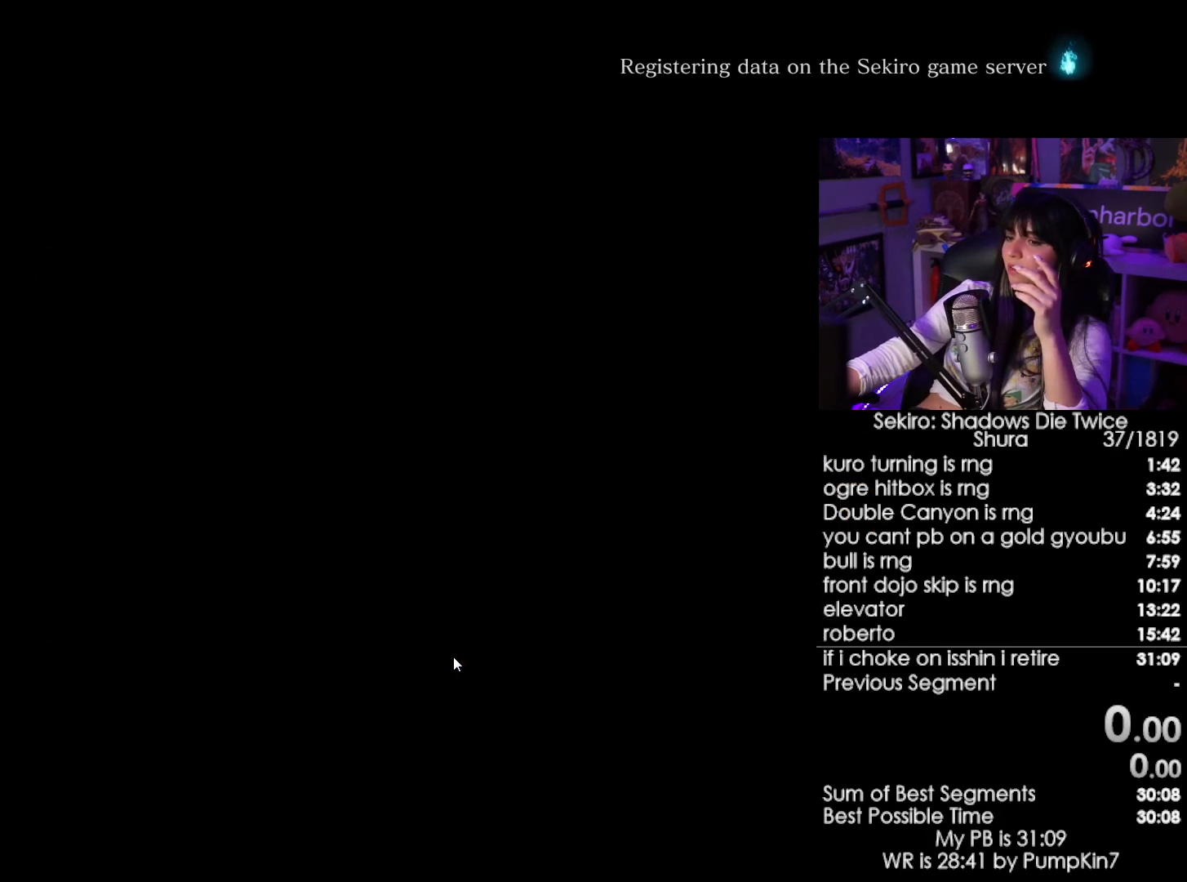
{"keys": [], "mouse": [], "events": []}